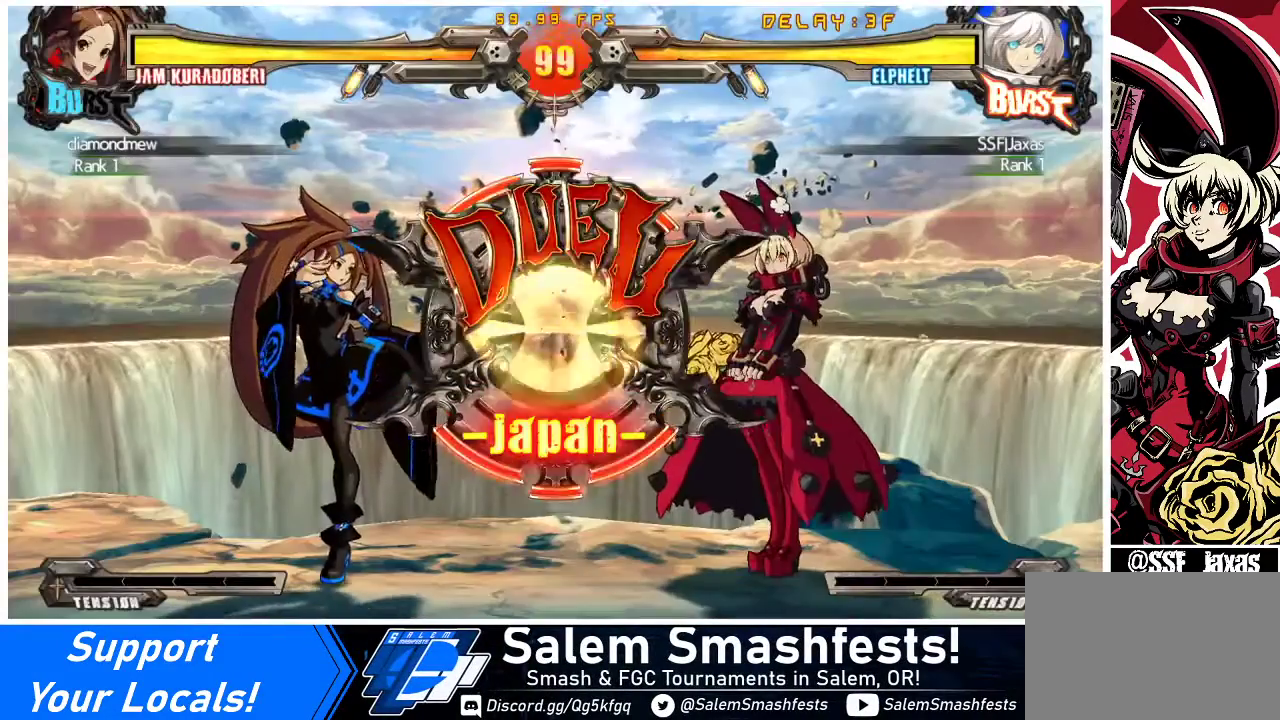
Gameplay with a controller (arcade stick); each line is a JSON object with the inputs held at the frame after it. "events" lists button and stick changes between this image and that frame as [ms after this image, input, new state], when the widget could be followed in between. Not read: L3 R3 other_buttons.
{"buttons": ["DPAD_RIGHT"], "events": [[100, "CROSS", "up"], [233, "DPAD_LEFT", "down"], [267, "DPAD_DOWN", "down"], [300, "DPAD_LEFT", "up"], [400, "DPAD_DOWN", "up"], [400, "DPAD_RIGHT", "down"]]}
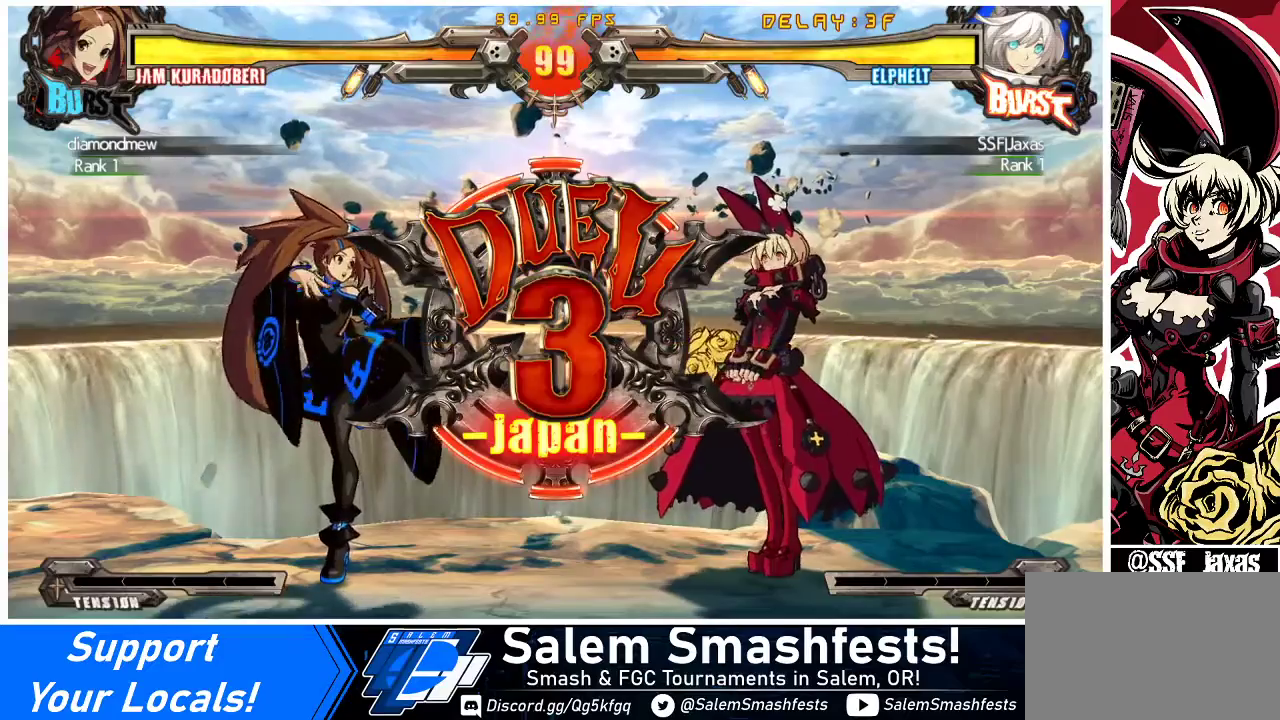
{"buttons": ["DPAD_RIGHT"], "events": [[33, "DPAD_RIGHT", "up"], [67, "DPAD_LEFT", "down"], [133, "DPAD_DOWN", "down"], [233, "DPAD_LEFT", "up"], [300, "DPAD_DOWN", "up"], [367, "DPAD_RIGHT", "down"]]}
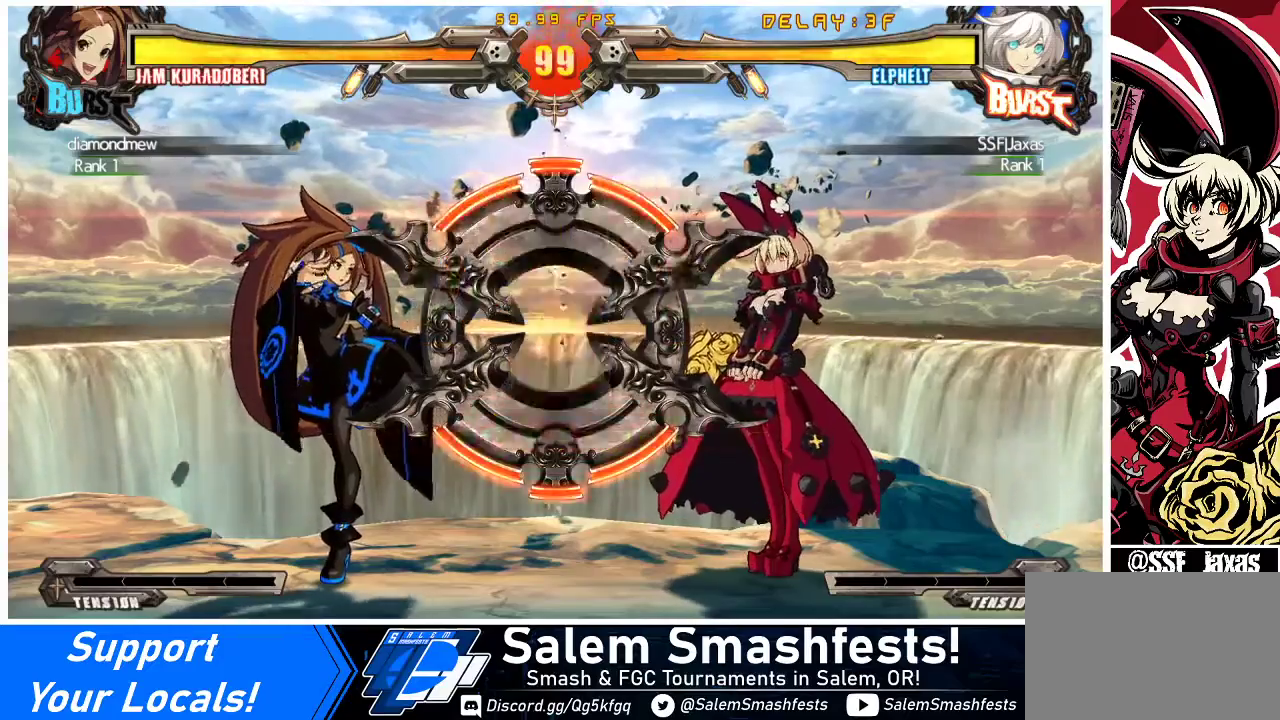
{"buttons": ["DPAD_RIGHT"], "events": [[100, "DPAD_RIGHT", "up"], [433, "DPAD_RIGHT", "down"]]}
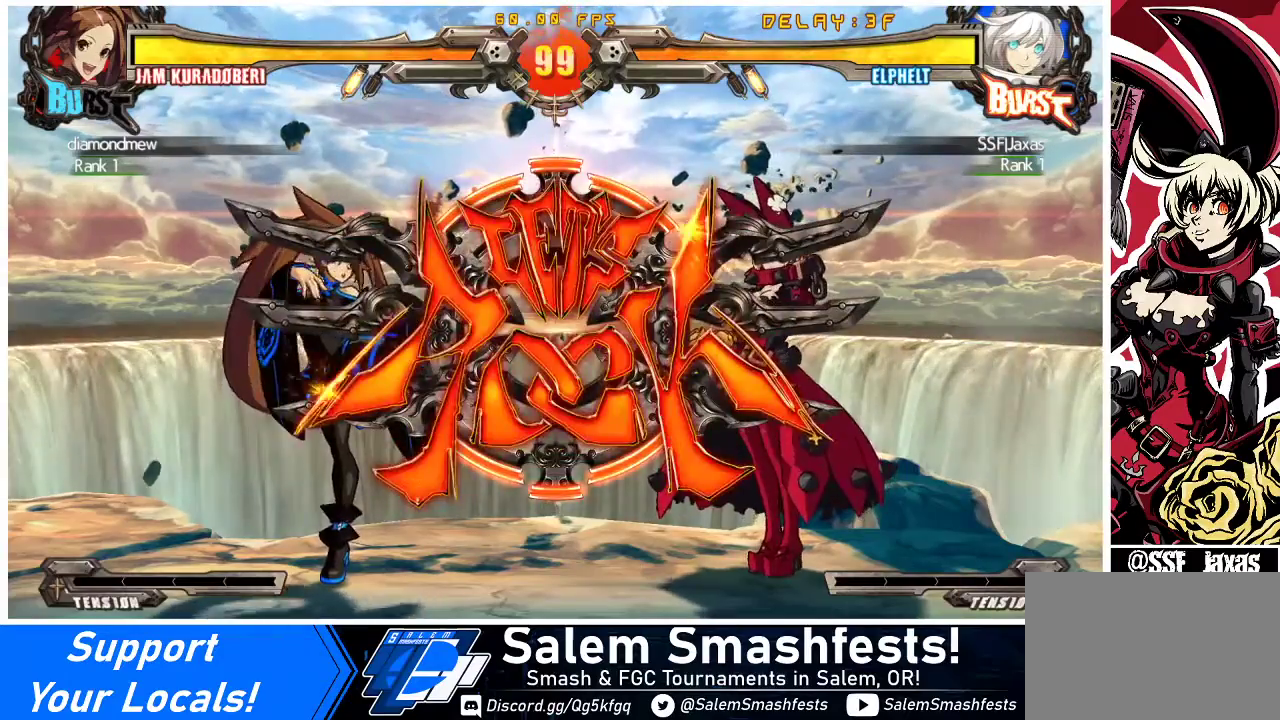
{"buttons": ["DPAD_DOWN", "DPAD_RIGHT"], "events": [[367, "DPAD_DOWN", "down"]]}
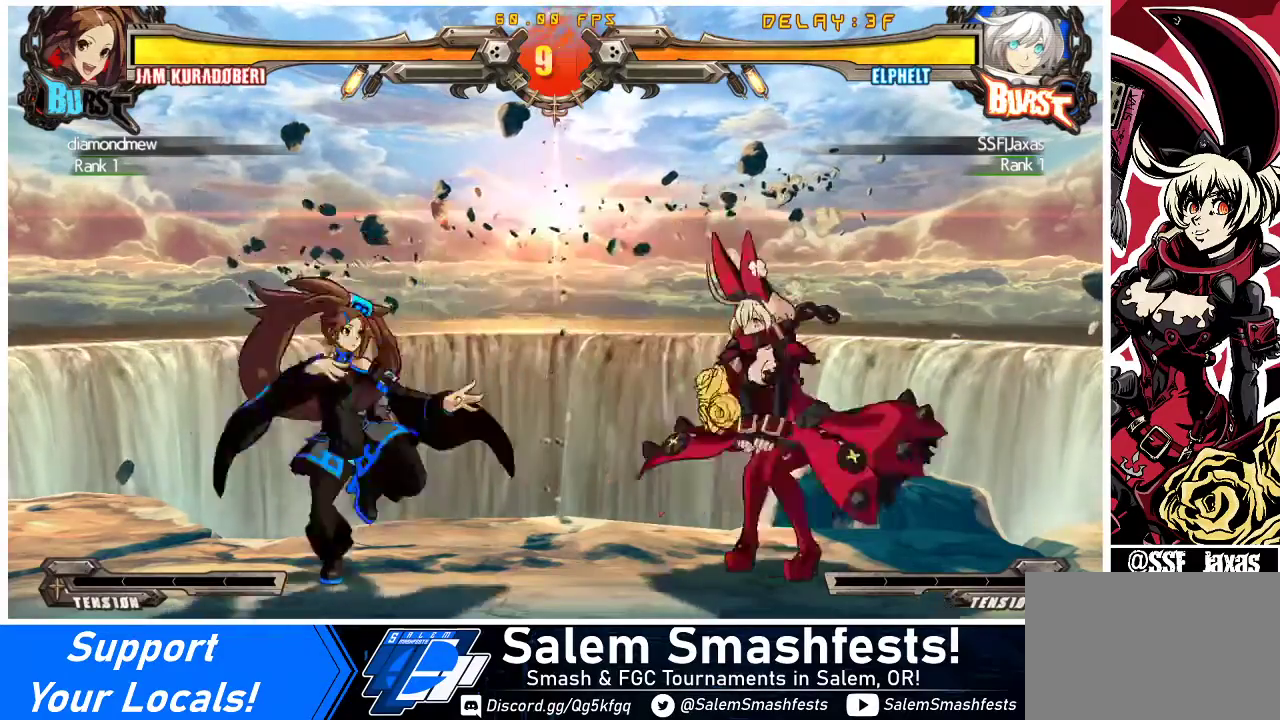
{"buttons": [], "events": [[433, "DPAD_DOWN", "up"], [500, "DPAD_RIGHT", "up"]]}
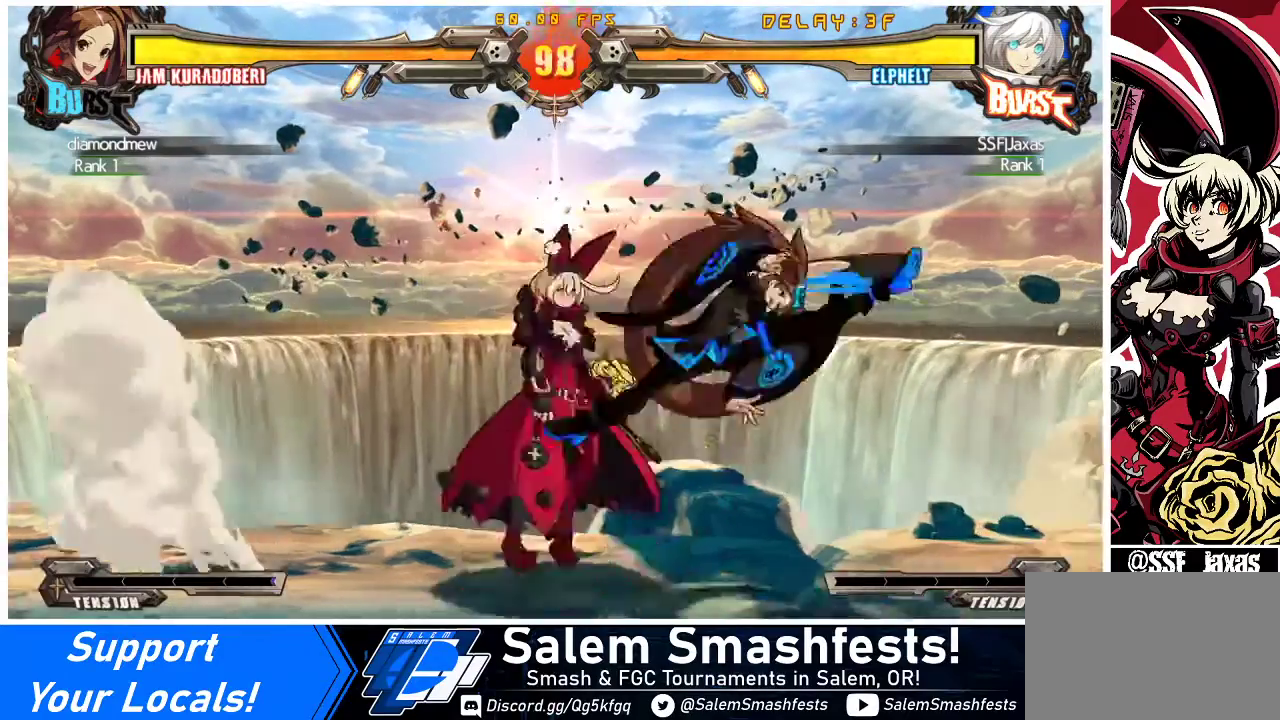
{"buttons": ["TRIANGLE"], "events": [[33, "TRIANGLE", "down"], [167, "TRIANGLE", "up"], [400, "TRIANGLE", "down"]]}
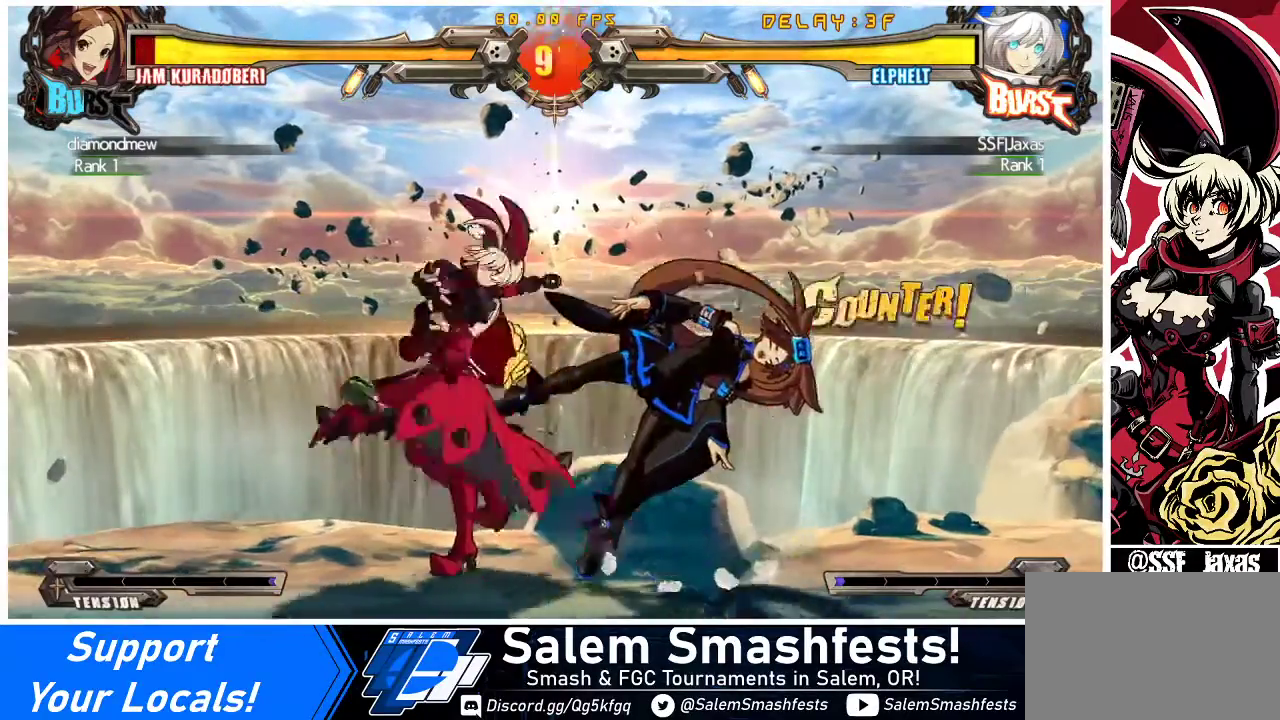
{"buttons": ["DPAD_DOWN", "DPAD_LEFT"], "events": [[33, "TRIANGLE", "up"], [167, "R1", "down"], [433, "DPAD_DOWN", "down"], [433, "R1", "up"], [500, "DPAD_LEFT", "down"]]}
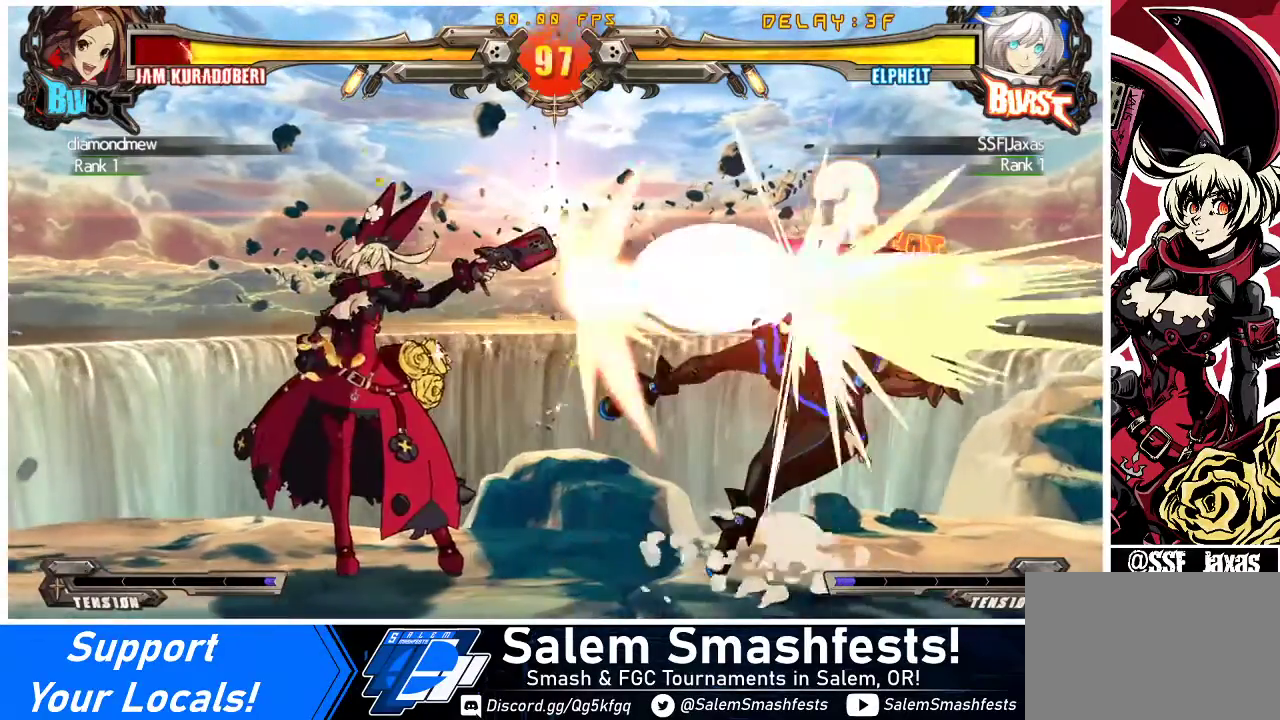
{"buttons": [], "events": [[67, "DPAD_DOWN", "up"], [100, "SQUARE", "down"], [133, "DPAD_LEFT", "up"], [267, "SQUARE", "up"]]}
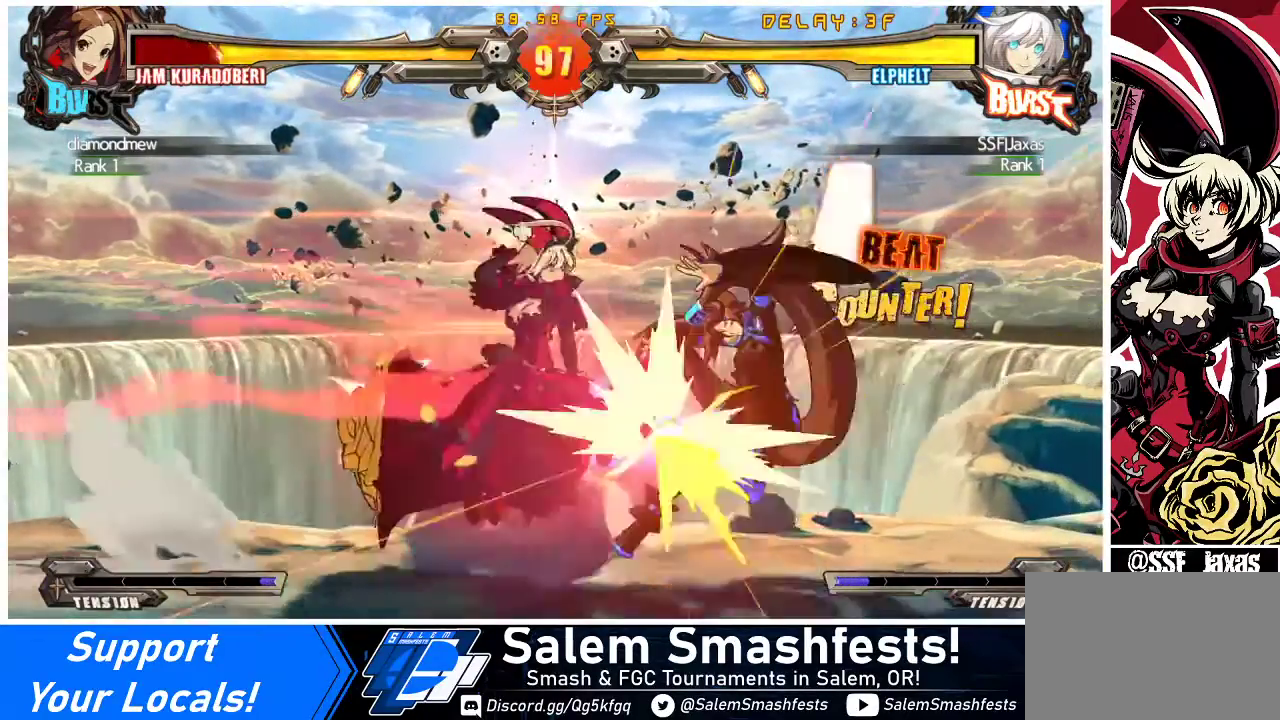
{"buttons": [], "events": []}
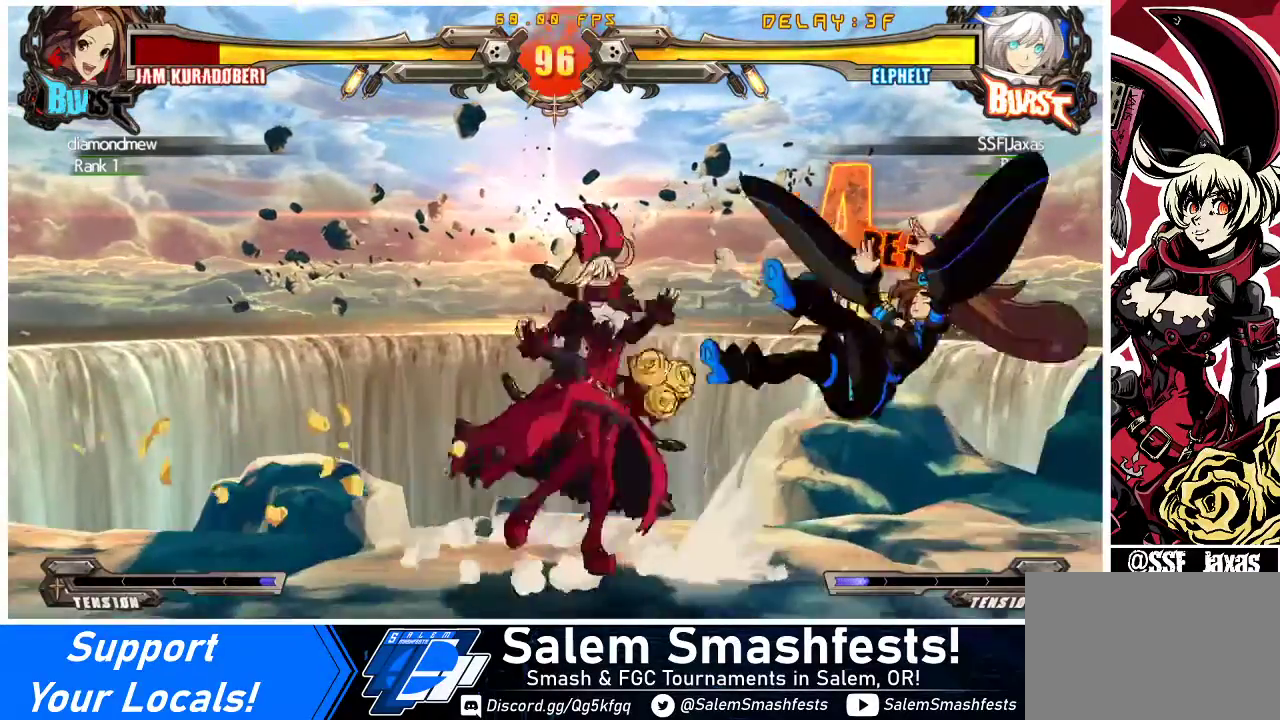
{"buttons": ["CROSS"], "events": [[67, "DPAD_RIGHT", "down"], [67, "DPAD_UP", "down"], [167, "DPAD_RIGHT", "up"], [167, "DPAD_UP", "up"], [233, "DPAD_RIGHT", "down"], [267, "DPAD_DOWN", "down"], [300, "DPAD_RIGHT", "up"], [367, "DPAD_RIGHT", "down"], [400, "CROSS", "down"], [433, "DPAD_DOWN", "up"], [500, "DPAD_RIGHT", "up"]]}
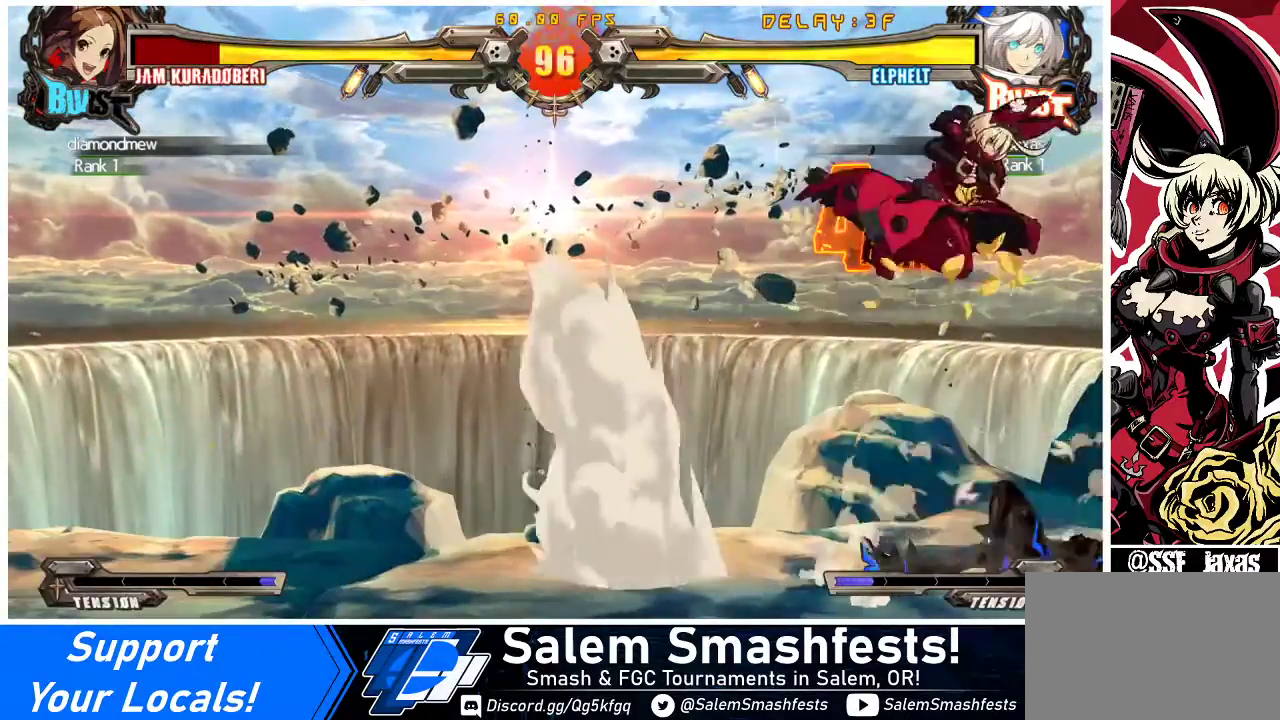
{"buttons": ["TRIANGLE"], "events": [[33, "CROSS", "up"], [367, "TRIANGLE", "down"]]}
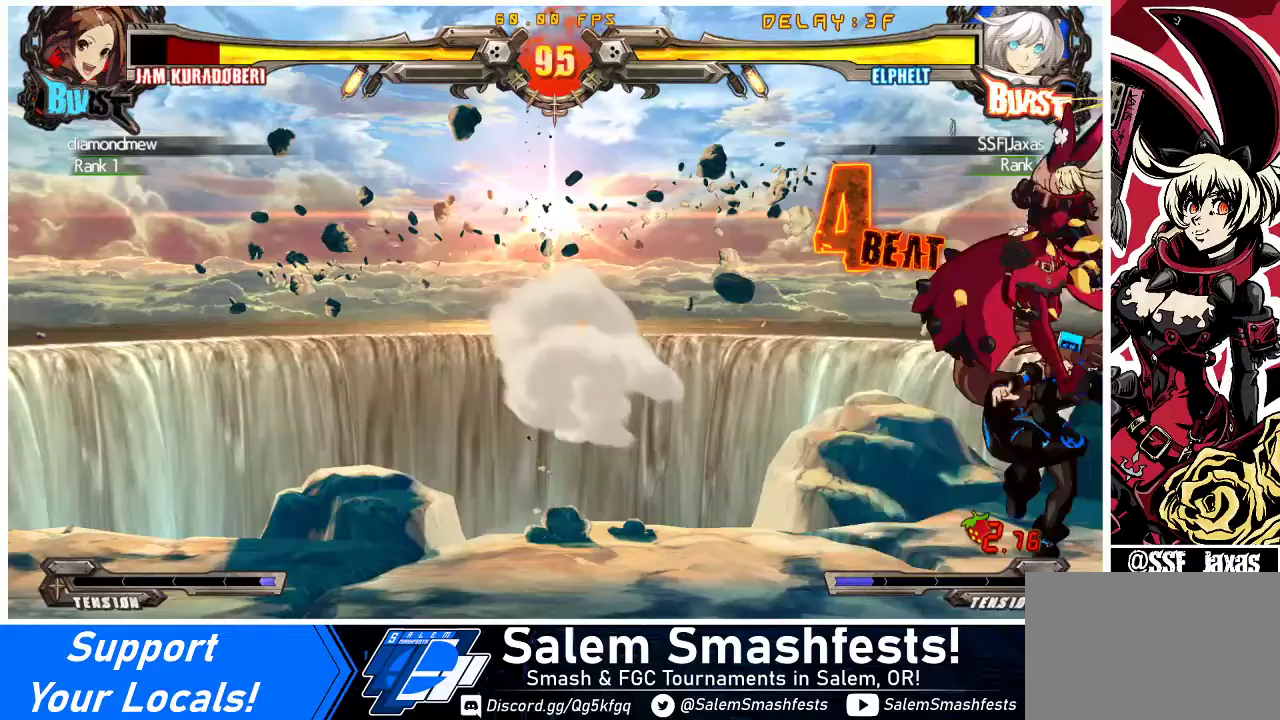
{"buttons": ["TRIANGLE"], "events": [[100, "TRIANGLE", "up"], [400, "TRIANGLE", "down"]]}
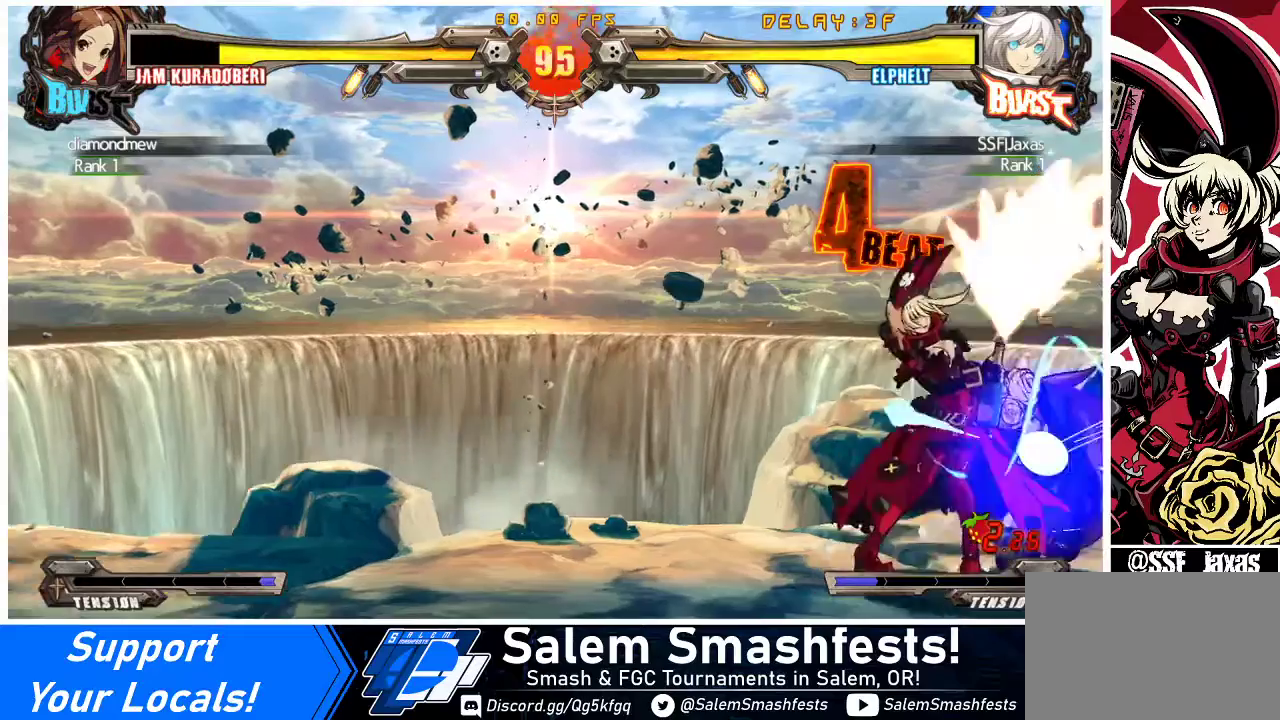
{"buttons": ["DPAD_DOWN"], "events": [[33, "TRIANGLE", "up"], [300, "TRIANGLE", "down"], [467, "DPAD_DOWN", "down"], [467, "TRIANGLE", "up"]]}
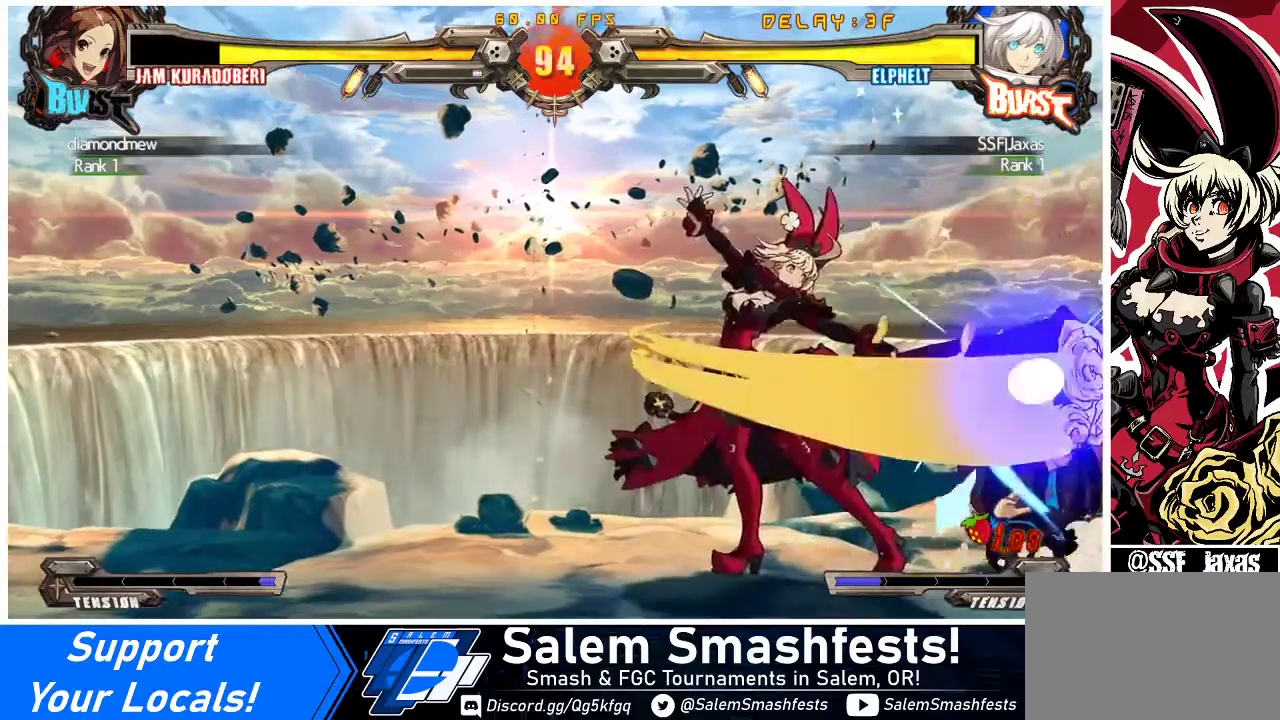
{"buttons": ["DPAD_DOWN"], "events": [[100, "R1", "down"], [300, "R1", "up"]]}
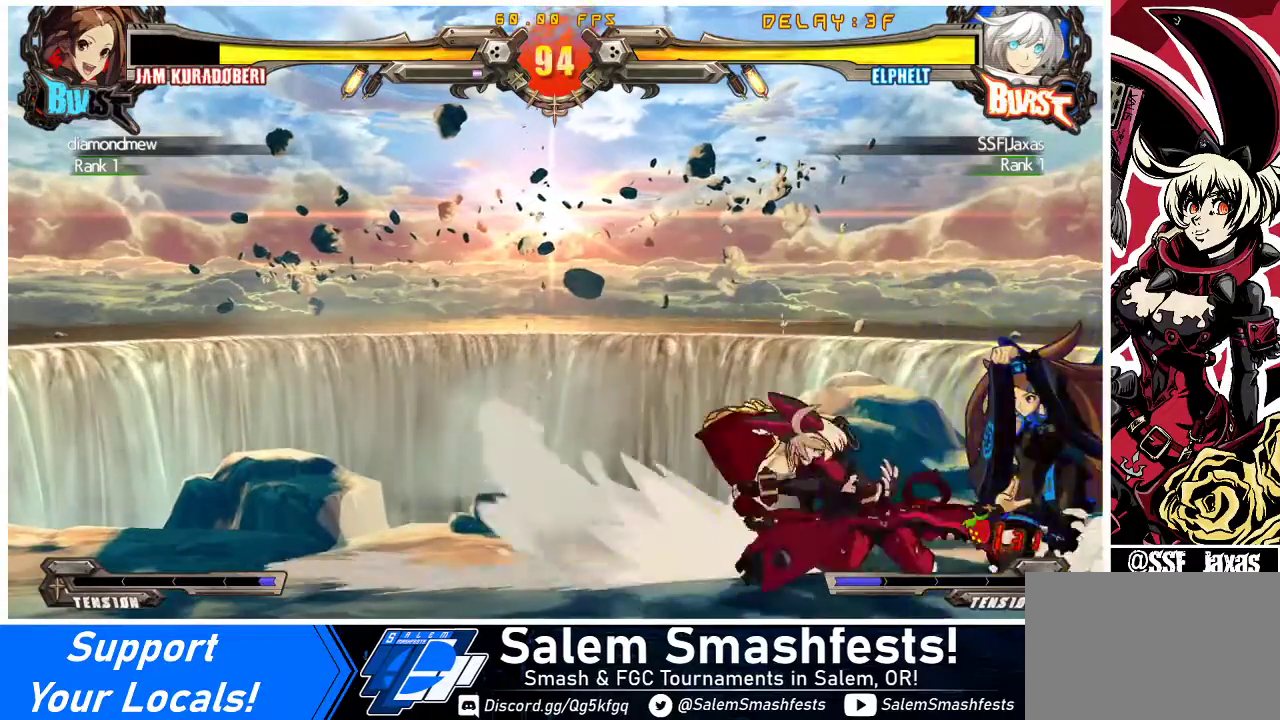
{"buttons": ["CROSS", "DPAD_DOWN"], "events": [[400, "CROSS", "down"]]}
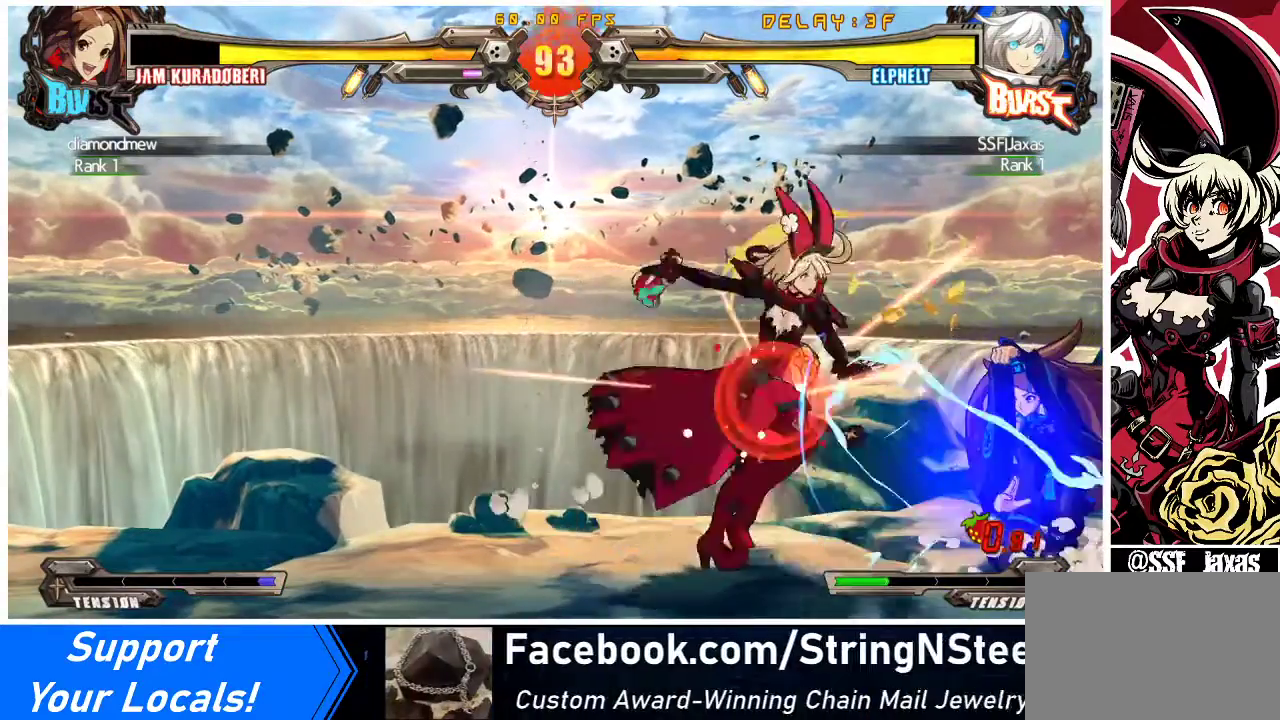
{"buttons": ["DPAD_RIGHT"], "events": [[67, "CROSS", "up"], [200, "DPAD_DOWN", "up"], [400, "DPAD_RIGHT", "down"], [467, "DPAD_RIGHT", "up"], [500, "DPAD_RIGHT", "down"]]}
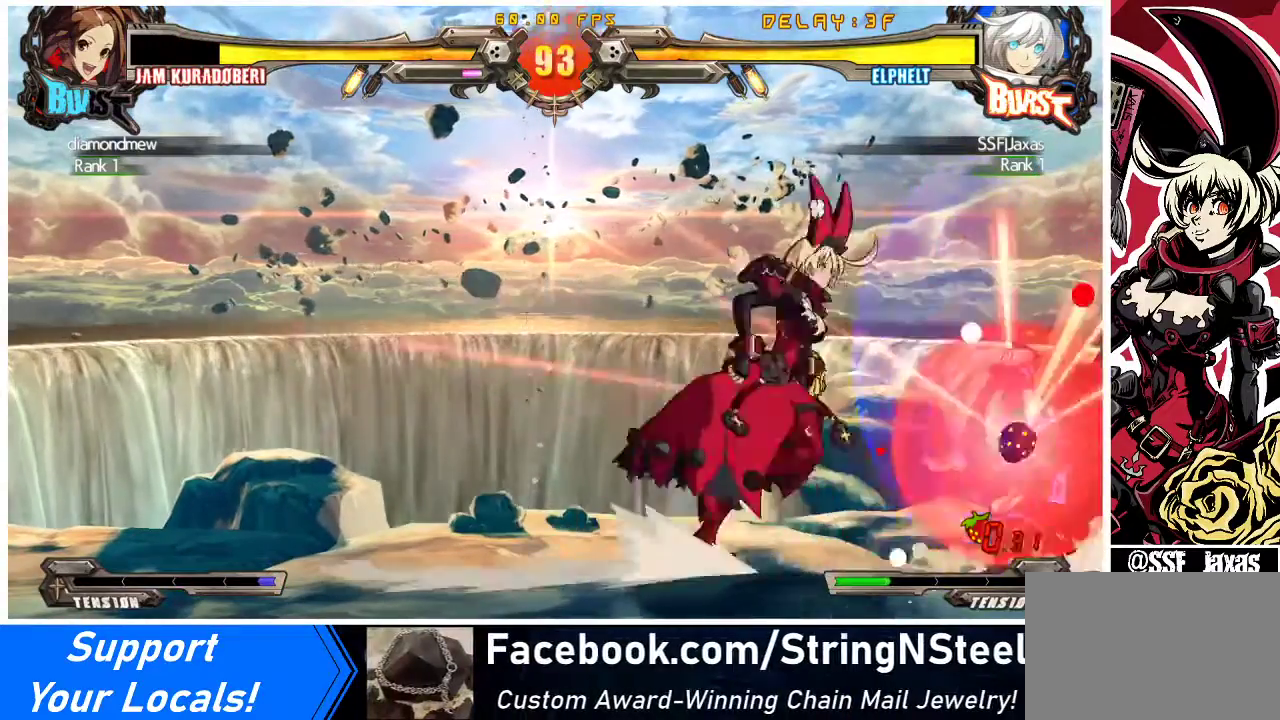
{"buttons": [], "events": [[67, "CROSS", "down"], [67, "DPAD_DOWN", "down"], [200, "CROSS", "up"], [200, "DPAD_DOWN", "up"], [200, "DPAD_RIGHT", "up"]]}
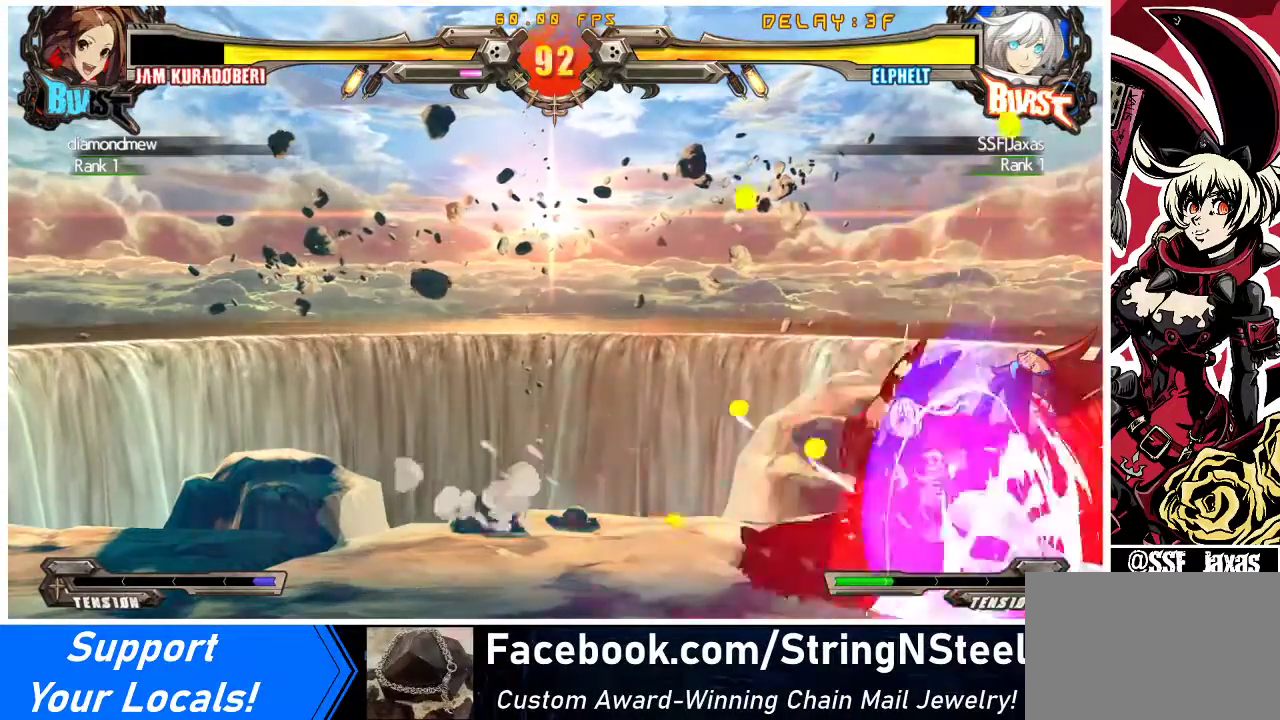
{"buttons": ["DPAD_RIGHT"], "events": [[33, "DPAD_RIGHT", "down"], [333, "R1", "down"], [333, "TRIANGLE", "down"], [433, "R1", "up"], [433, "TRIANGLE", "up"]]}
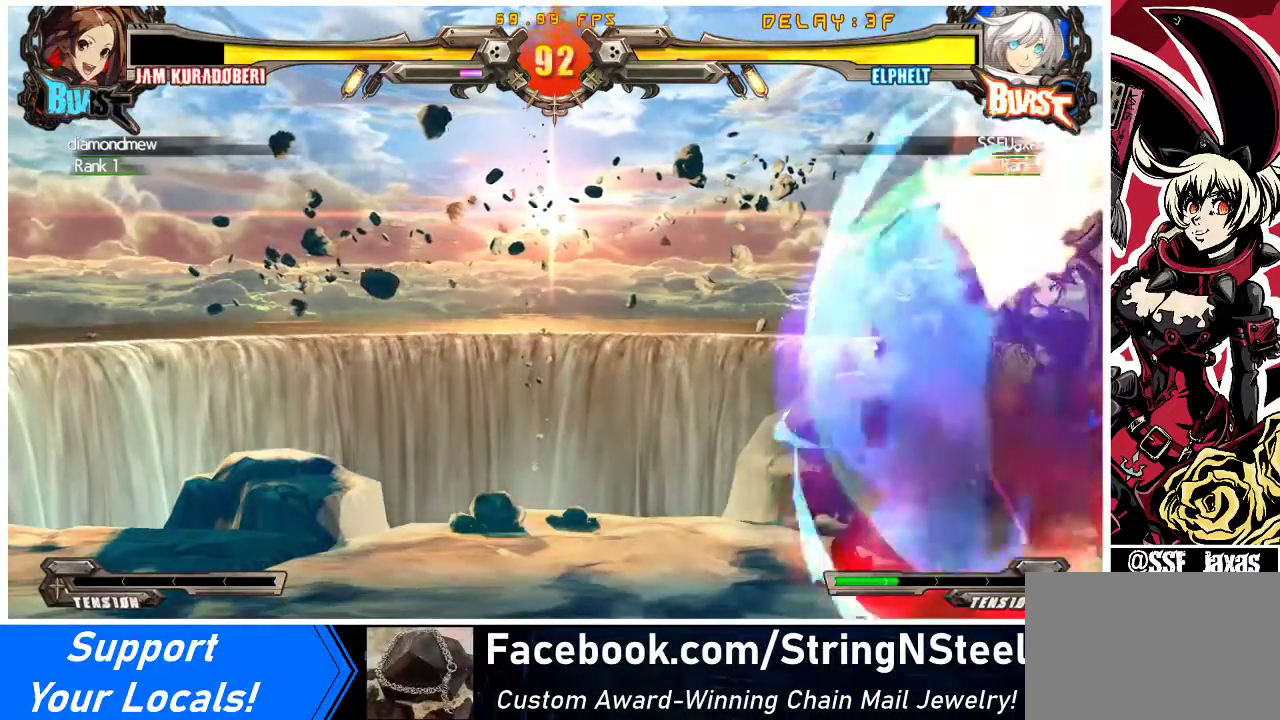
{"buttons": ["DPAD_DOWN"], "events": [[67, "DPAD_RIGHT", "up"], [333, "TRIANGLE", "down"], [433, "TRIANGLE", "up"], [467, "DPAD_DOWN", "down"]]}
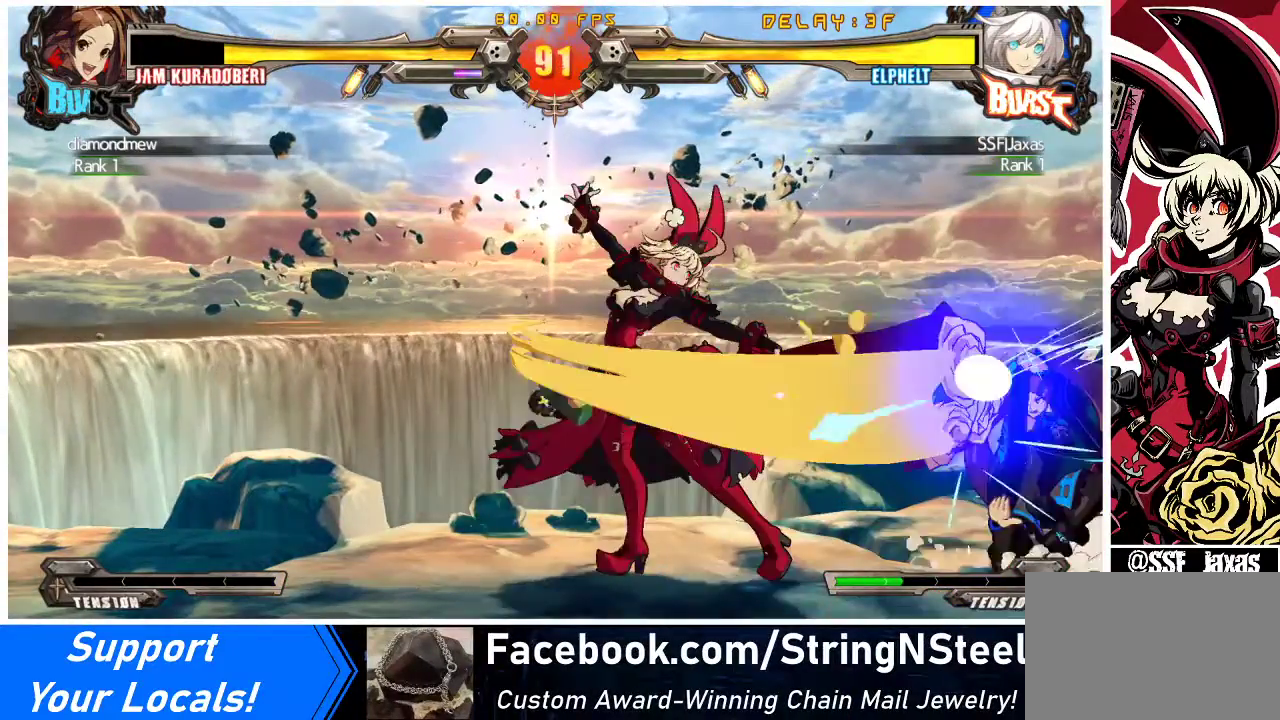
{"buttons": ["DPAD_DOWN"], "events": [[67, "R1", "down"], [300, "R1", "up"]]}
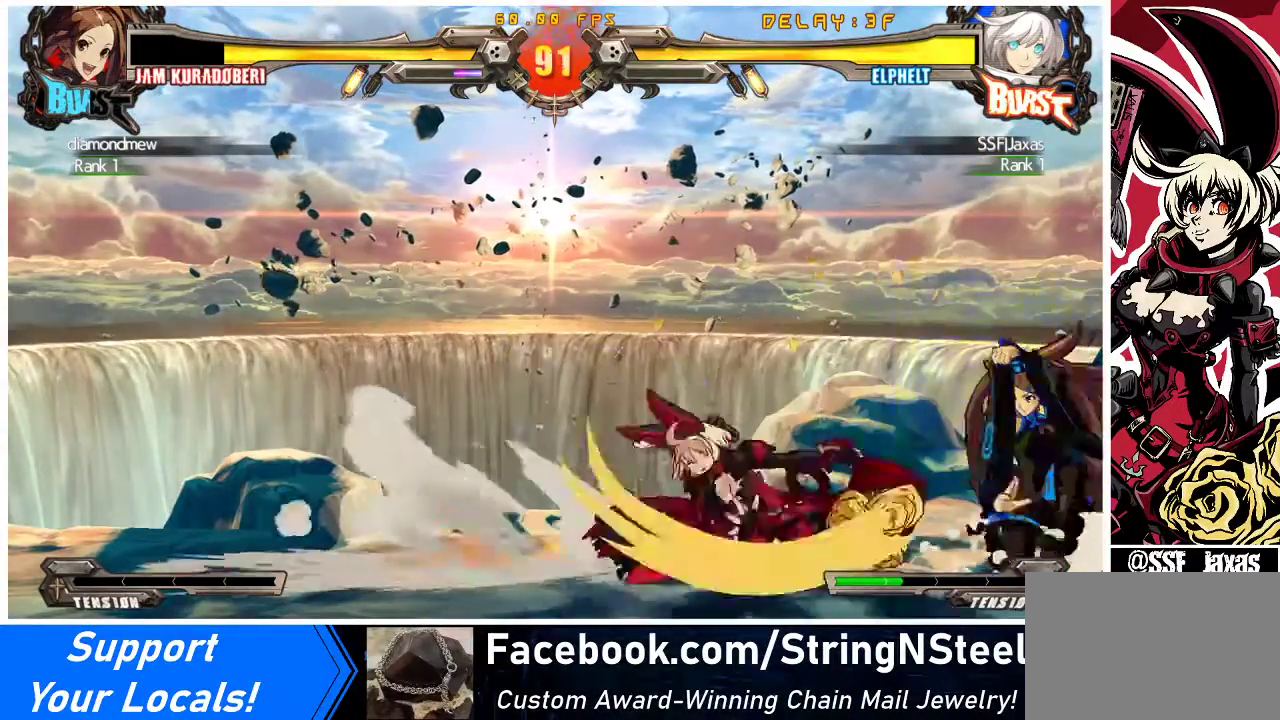
{"buttons": ["DPAD_LEFT"], "events": [[433, "DPAD_DOWN", "up"], [467, "DPAD_LEFT", "down"]]}
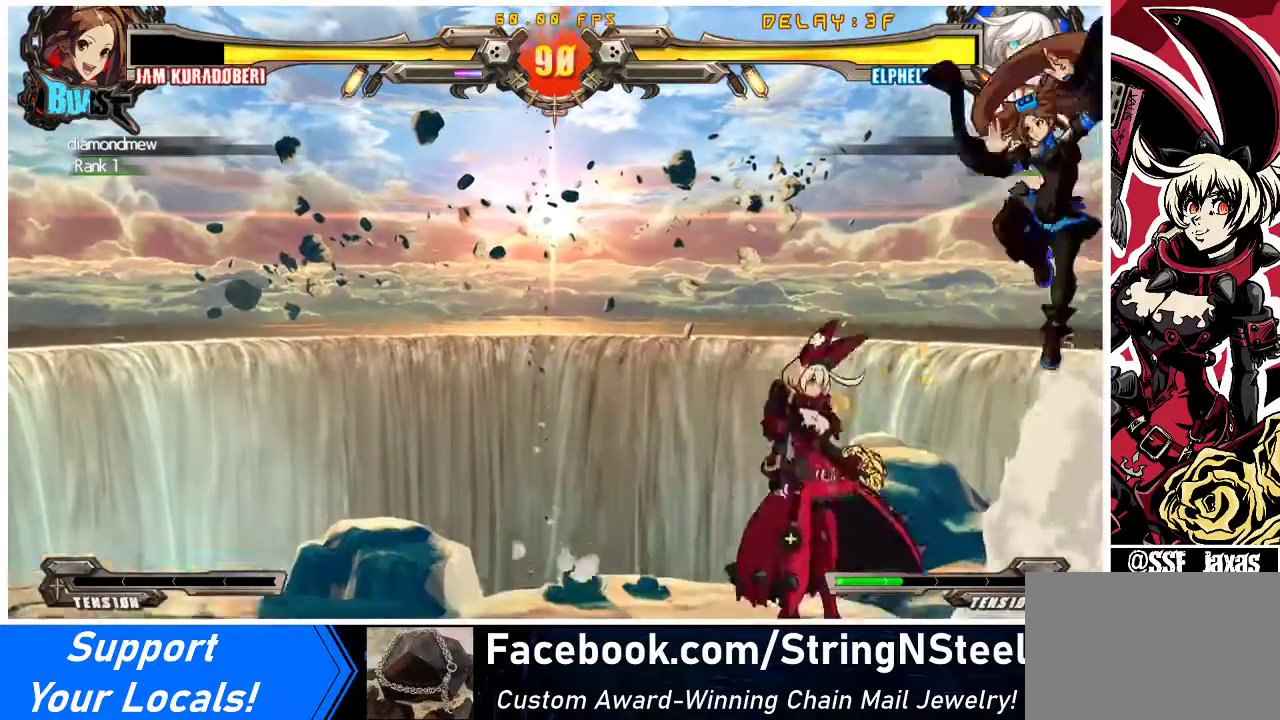
{"buttons": ["R1"], "events": [[100, "TRIANGLE", "down"], [233, "DPAD_LEFT", "up"], [233, "TRIANGLE", "up"], [433, "R1", "down"]]}
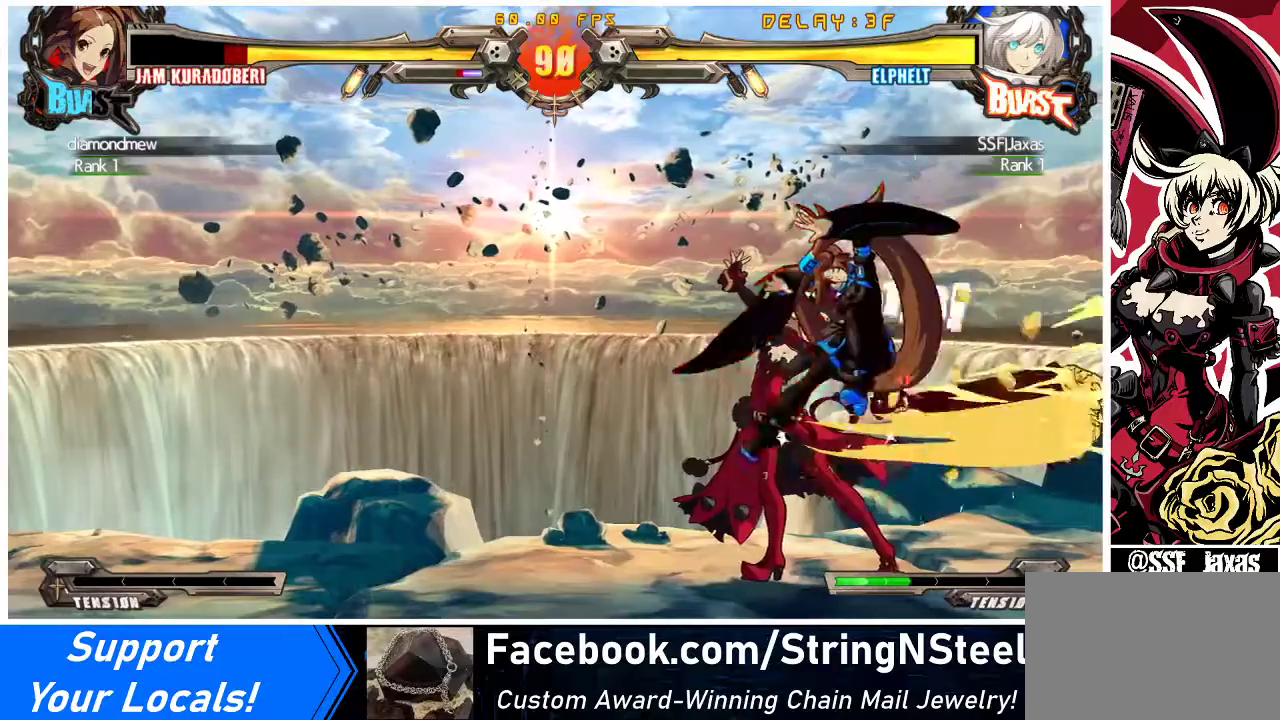
{"buttons": ["SQUARE"], "events": [[133, "R1", "up"], [200, "DPAD_DOWN", "down"], [300, "DPAD_LEFT", "down"], [333, "DPAD_DOWN", "up"], [333, "SQUARE", "down"], [433, "DPAD_LEFT", "up"]]}
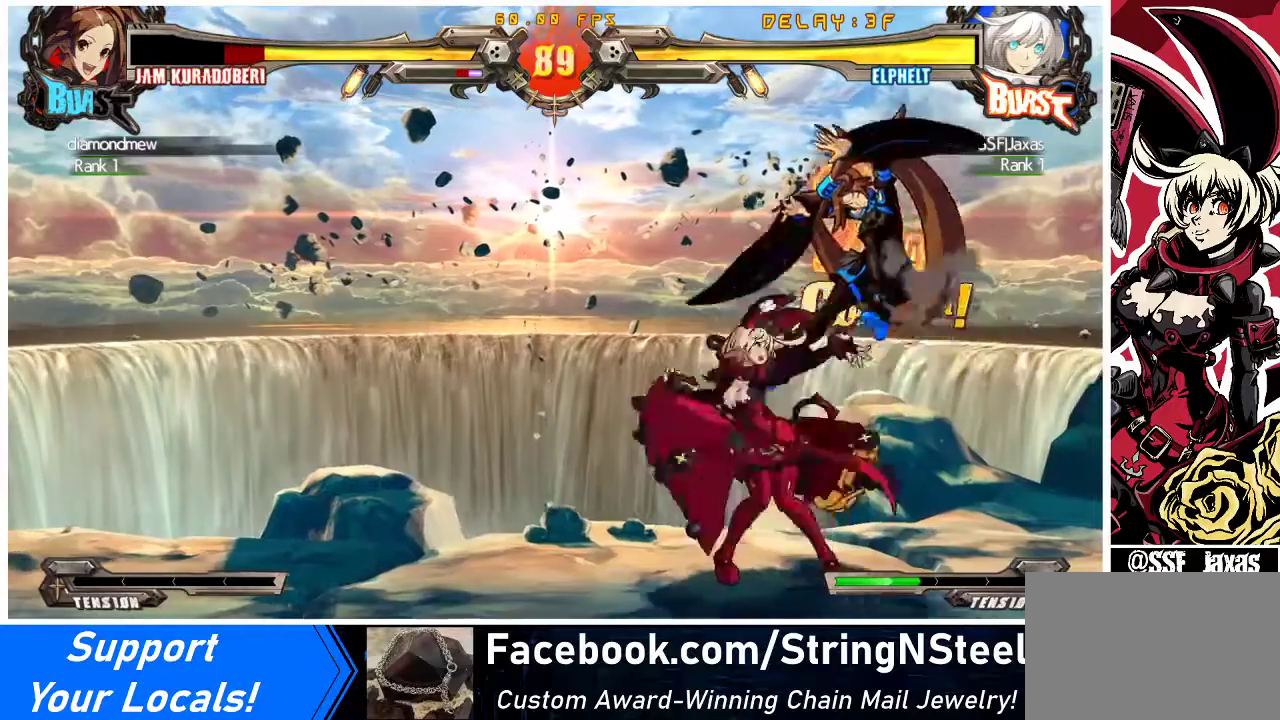
{"buttons": [], "events": [[33, "SQUARE", "up"]]}
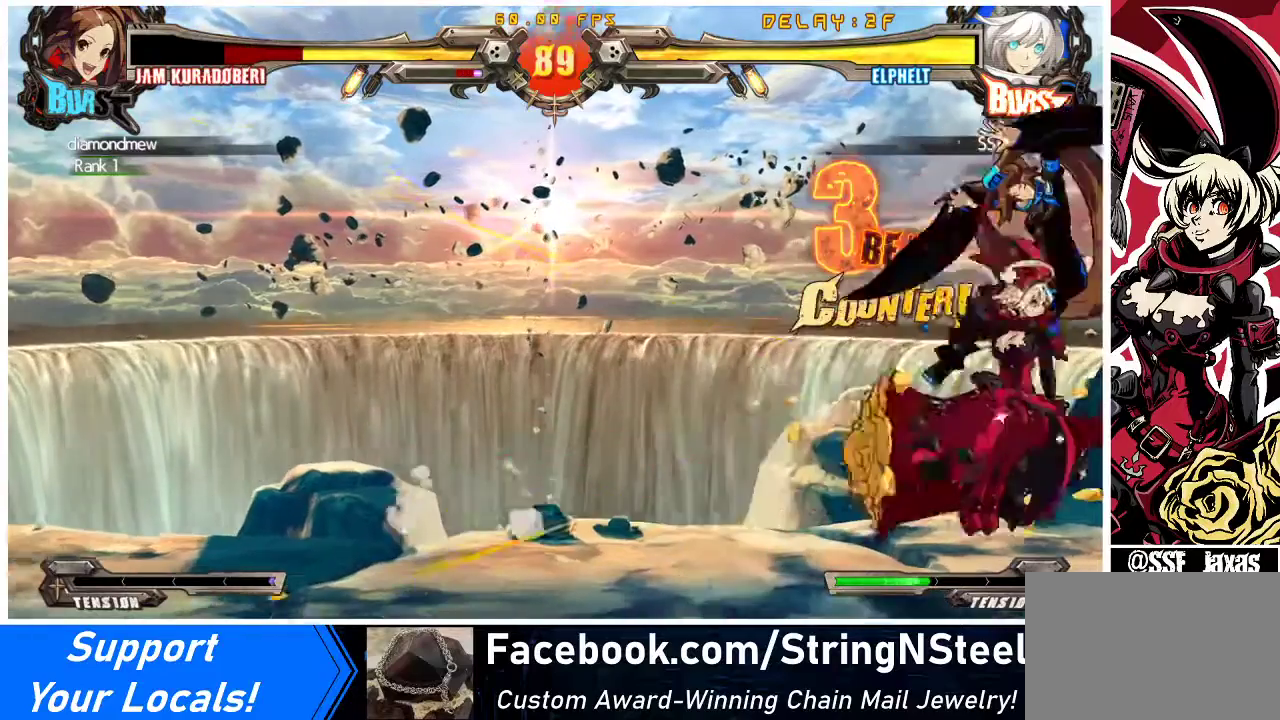
{"buttons": ["DPAD_UP", "DPAD_RIGHT"], "events": [[267, "TRIANGLE", "down"], [400, "DPAD_RIGHT", "down"], [400, "TRIANGLE", "up"], [433, "DPAD_UP", "down"]]}
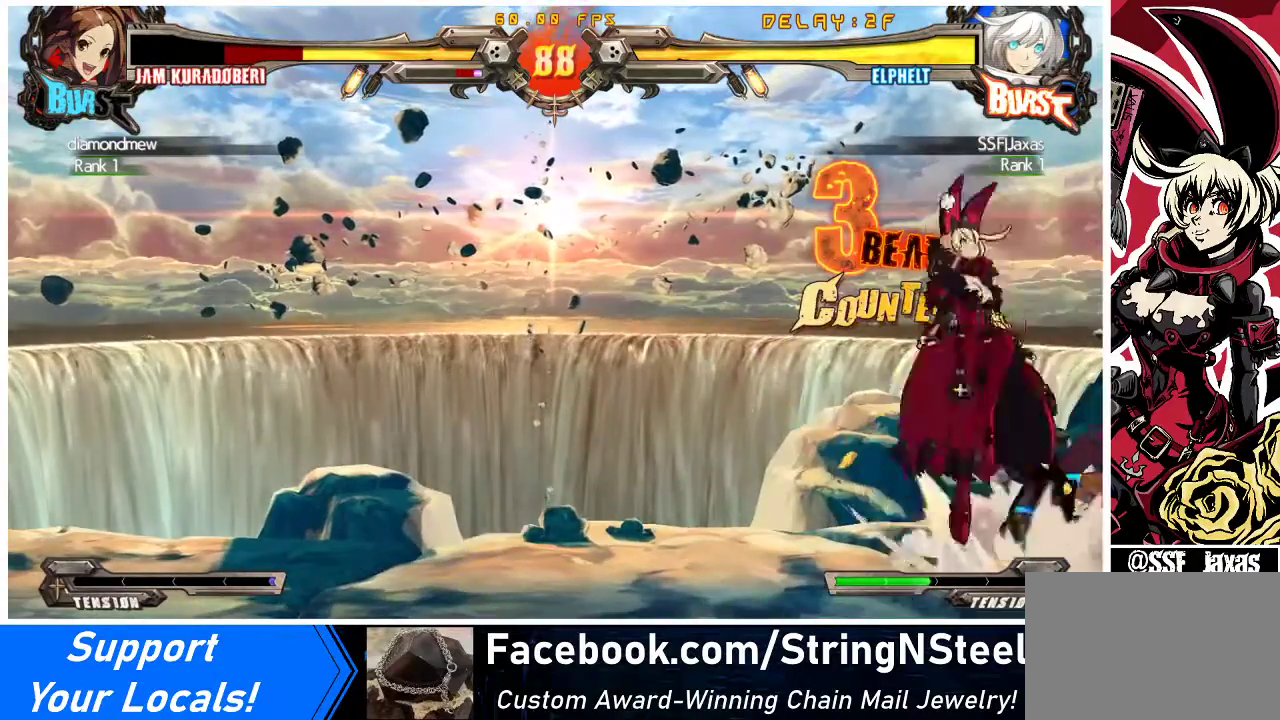
{"buttons": ["DPAD_RIGHT"], "events": [[233, "DPAD_RIGHT", "up"], [233, "DPAD_UP", "up"], [467, "DPAD_RIGHT", "down"]]}